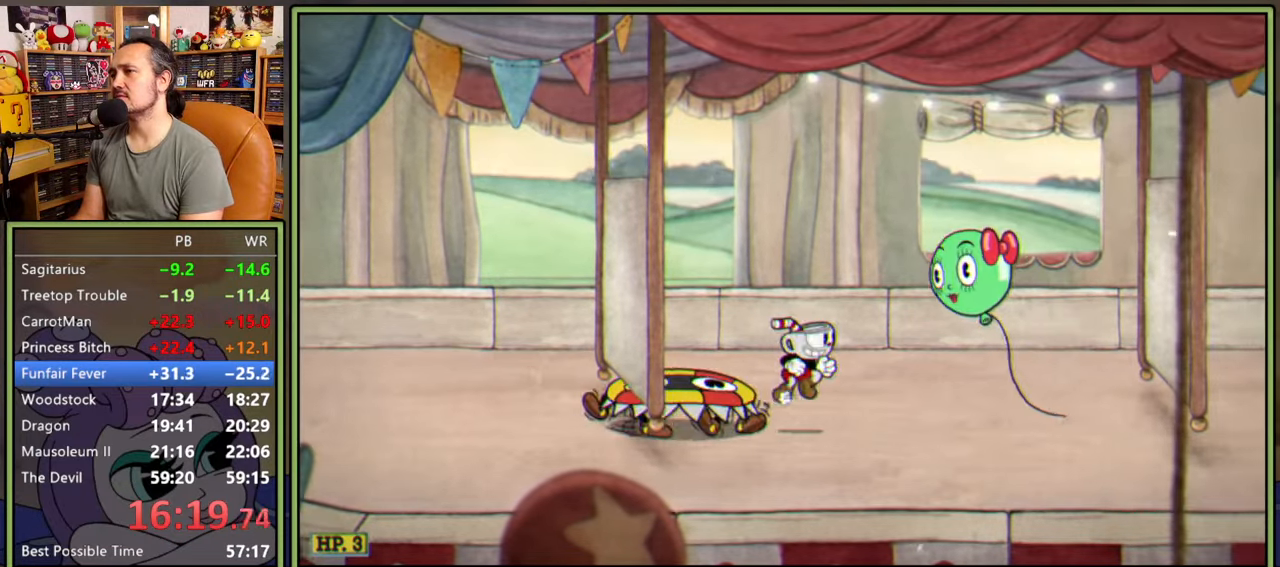
Gameplay with a controller (Xbox layout); each line is a JSON object with the inputs held at the frame after it. "events" lists button and stick changes between this image and that frame as [ms after this image, input, new state], when the widget could be followed in between. Not read: left_stick.
{"buttons": [], "right_stick": "center", "events": [[217, "DPAD_RIGHT", "up"], [250, "Y", "up"]]}
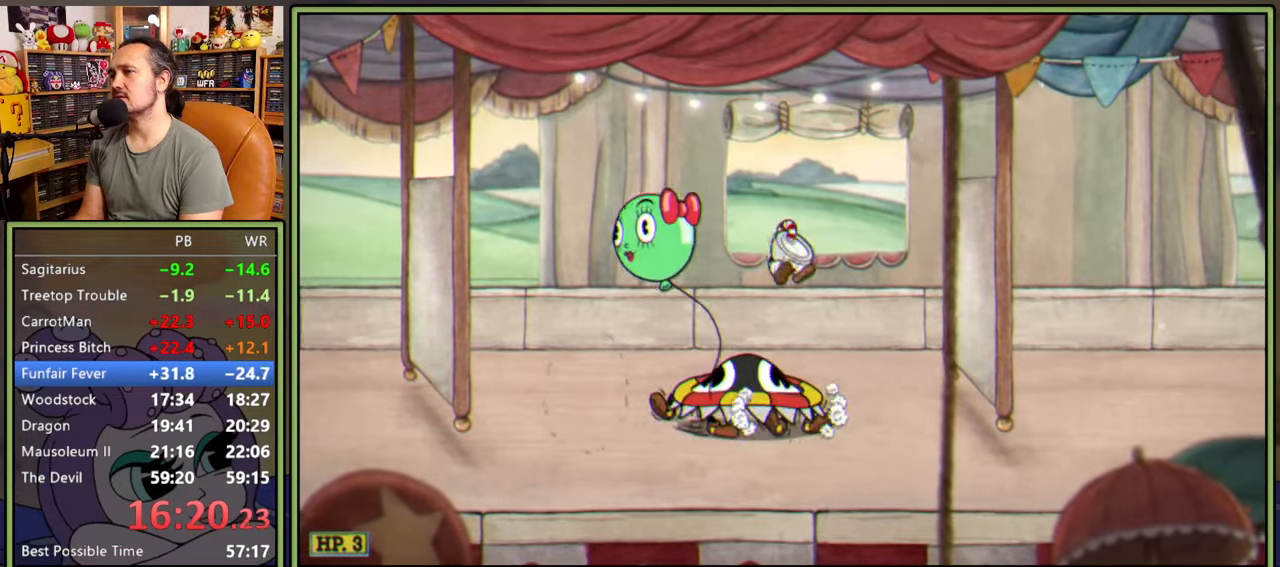
{"buttons": ["DPAD_RIGHT"], "right_stick": "center", "events": [[67, "DPAD_RIGHT", "down"], [117, "Y", "down"], [350, "Y", "up"]]}
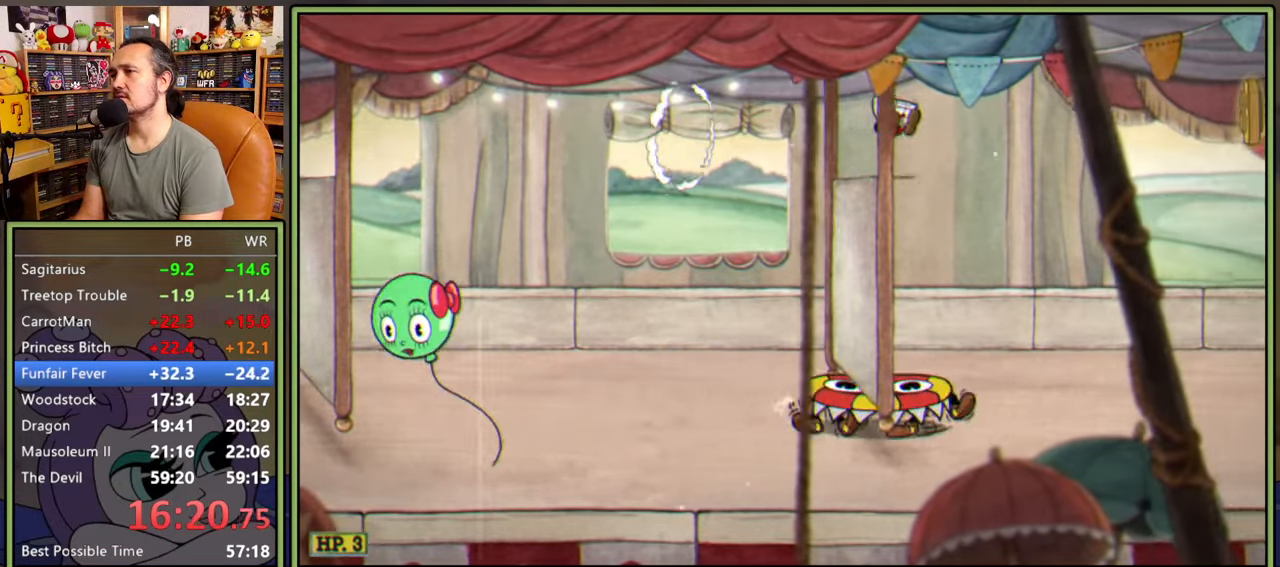
{"buttons": ["Y", "DPAD_RIGHT"], "right_stick": "center", "events": [[117, "Y", "down"]]}
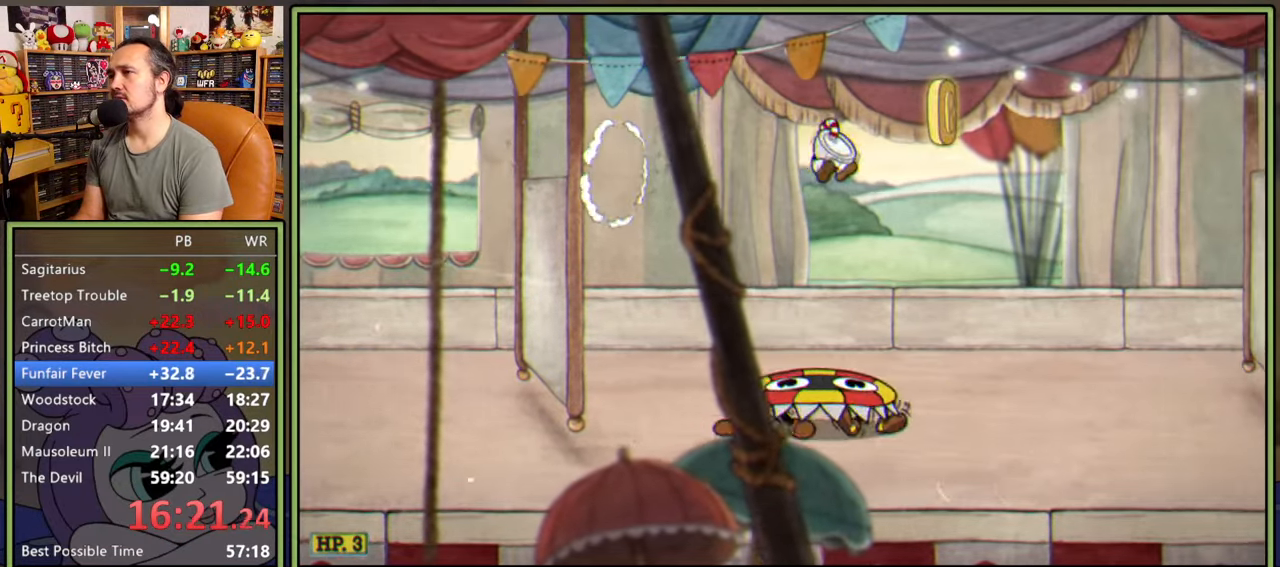
{"buttons": ["DPAD_RIGHT"], "right_stick": "center", "events": [[67, "Y", "up"]]}
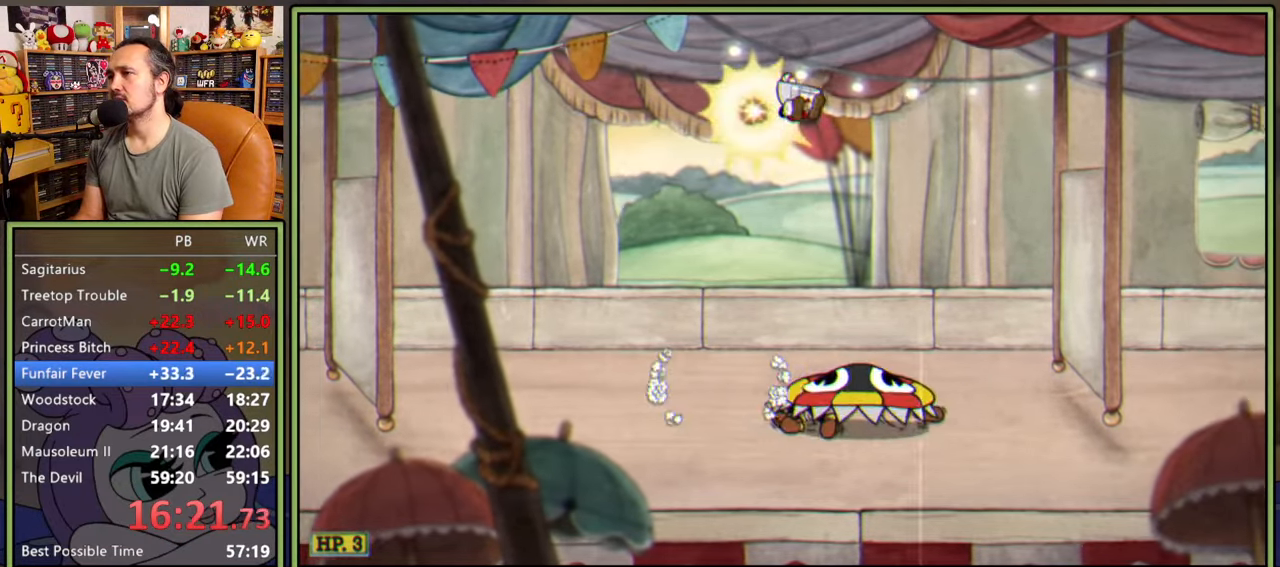
{"buttons": ["DPAD_RIGHT"], "right_stick": "center", "events": [[134, "Y", "down"], [400, "Y", "up"]]}
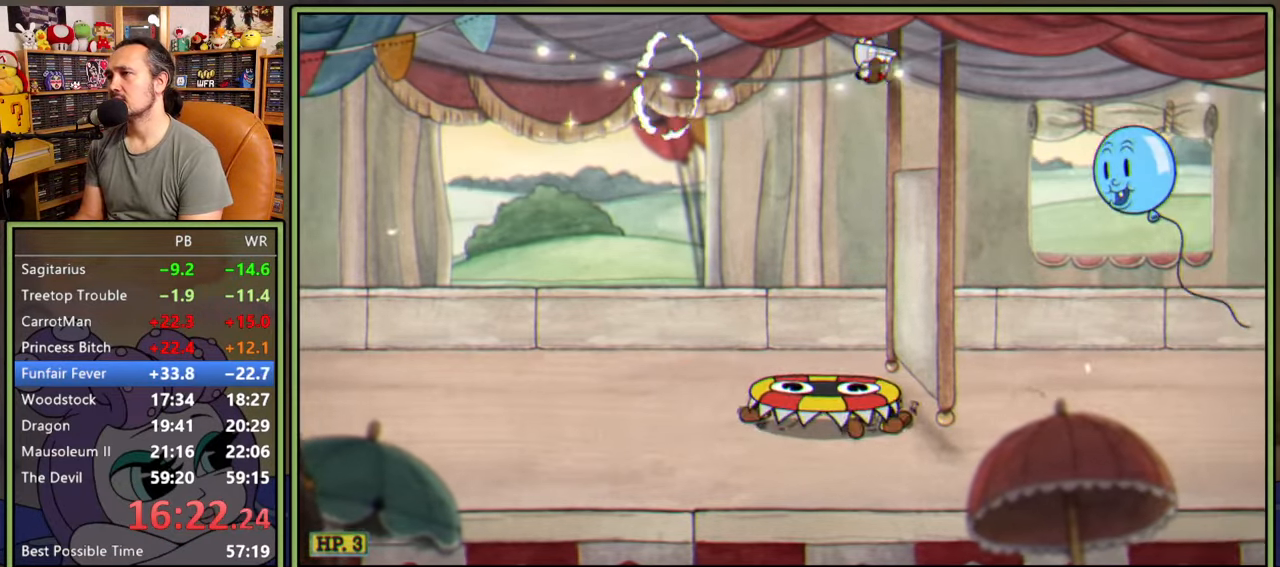
{"buttons": ["A", "DPAD_RIGHT"], "right_stick": "center", "events": [[284, "A", "down"]]}
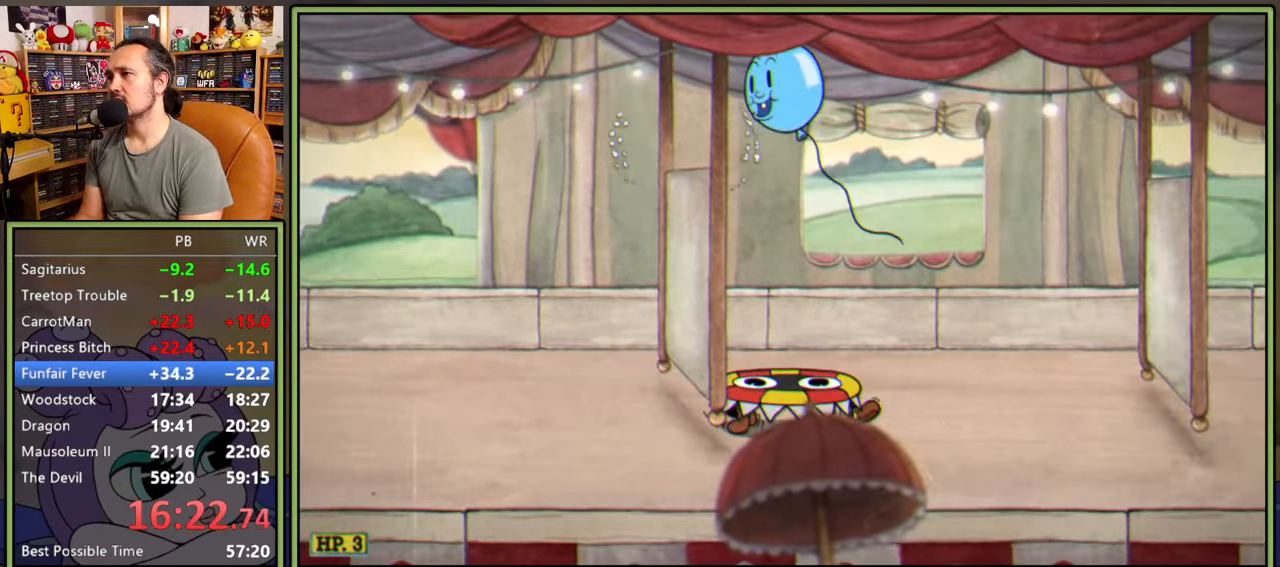
{"buttons": ["Y", "DPAD_RIGHT"], "right_stick": "center", "events": [[167, "A", "up"], [350, "Y", "down"]]}
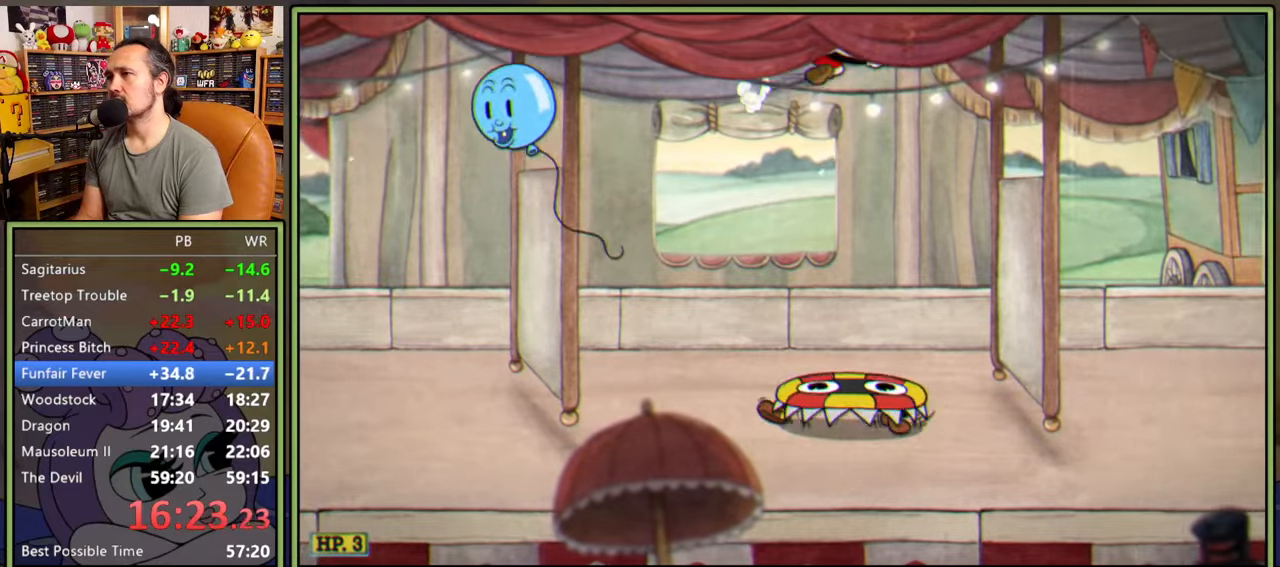
{"buttons": ["Y", "DPAD_RIGHT"], "right_stick": "center", "events": [[34, "Y", "up"], [400, "Y", "down"]]}
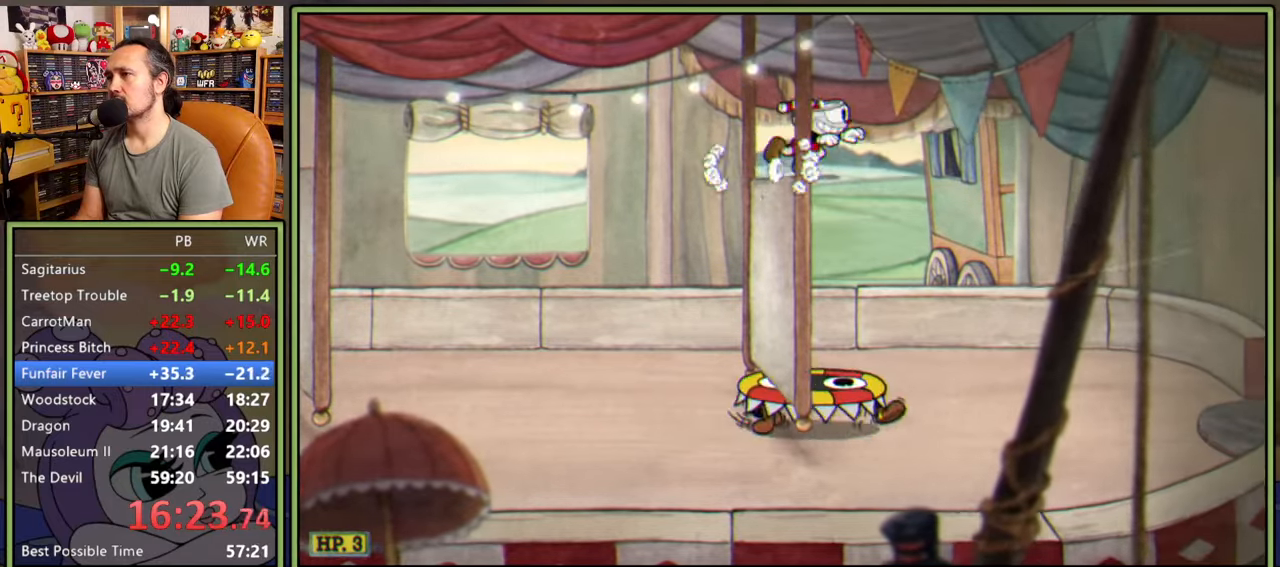
{"buttons": ["DPAD_RIGHT"], "right_stick": "center", "events": [[234, "Y", "up"]]}
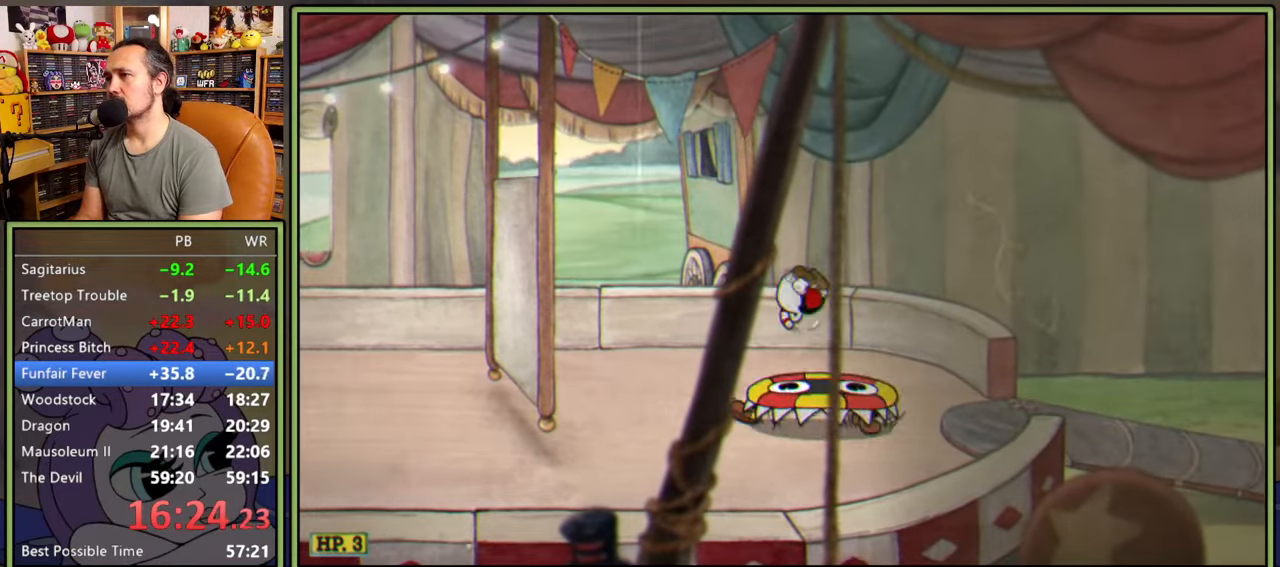
{"buttons": ["DPAD_RIGHT"], "right_stick": "center", "events": [[84, "Y", "down"], [367, "Y", "up"]]}
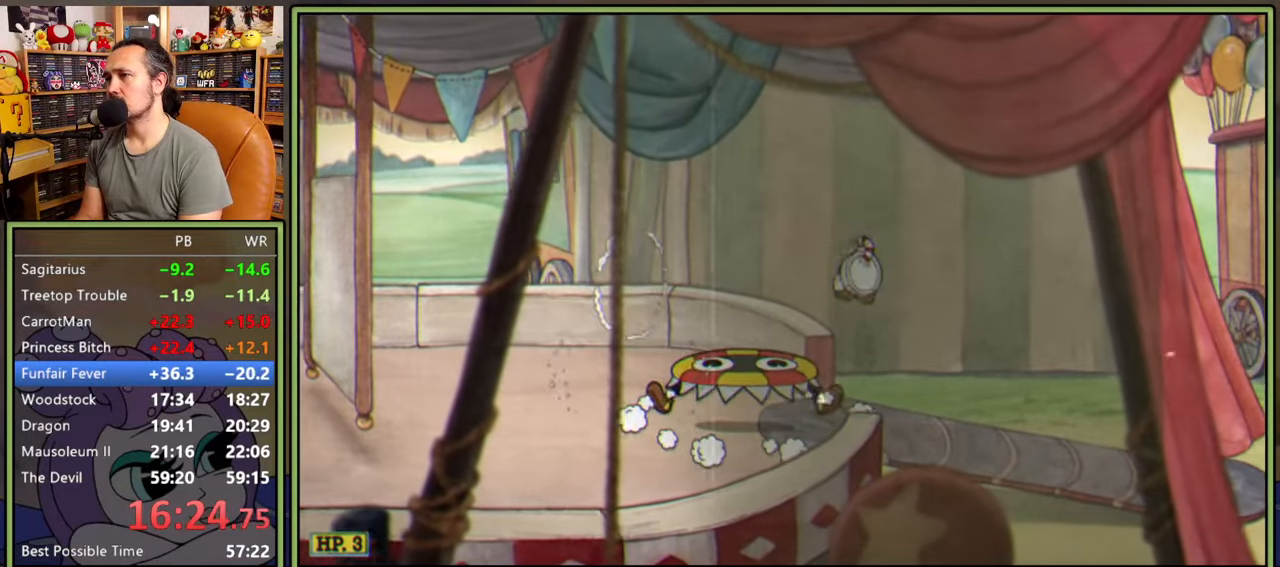
{"buttons": ["DPAD_RIGHT"], "right_stick": "center", "events": [[167, "Y", "down"], [417, "Y", "up"]]}
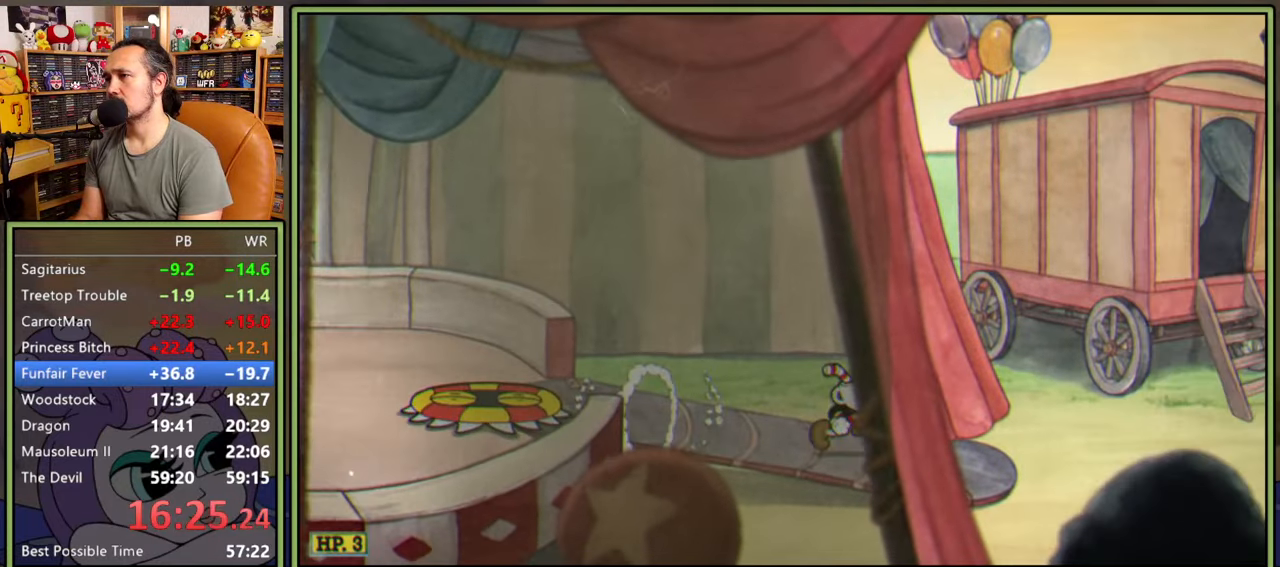
{"buttons": ["DPAD_RIGHT"], "right_stick": "center", "events": [[17, "A", "down"], [50, "Y", "down"], [250, "A", "up"], [350, "Y", "up"]]}
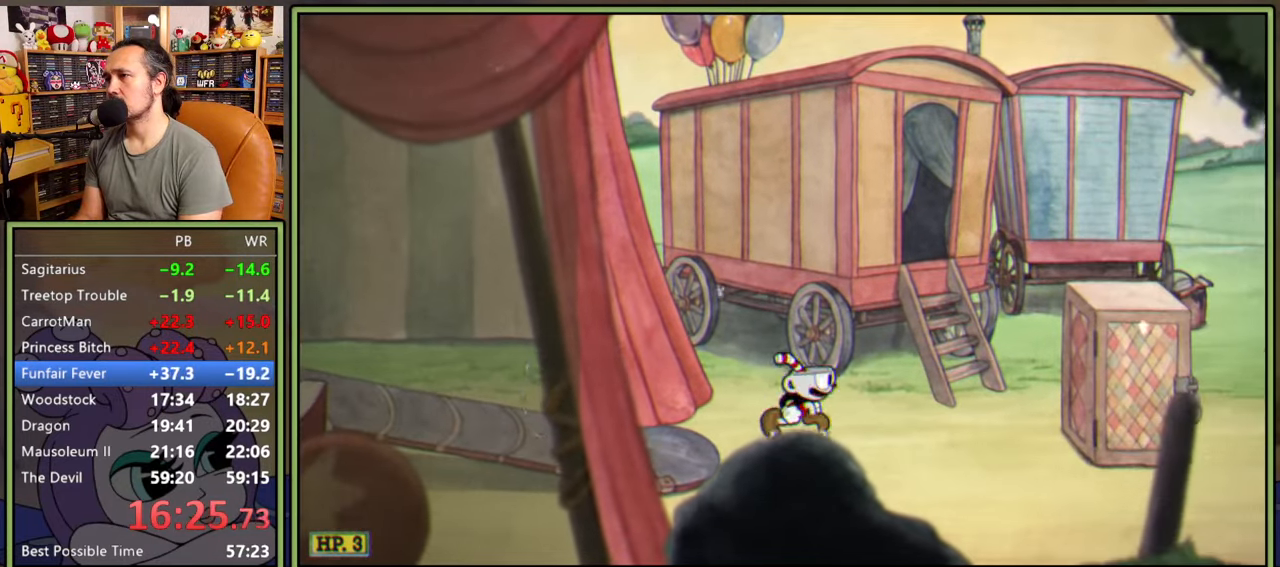
{"buttons": ["A", "DPAD_RIGHT"], "right_stick": "center", "events": [[34, "Y", "down"], [334, "A", "down"], [334, "Y", "up"]]}
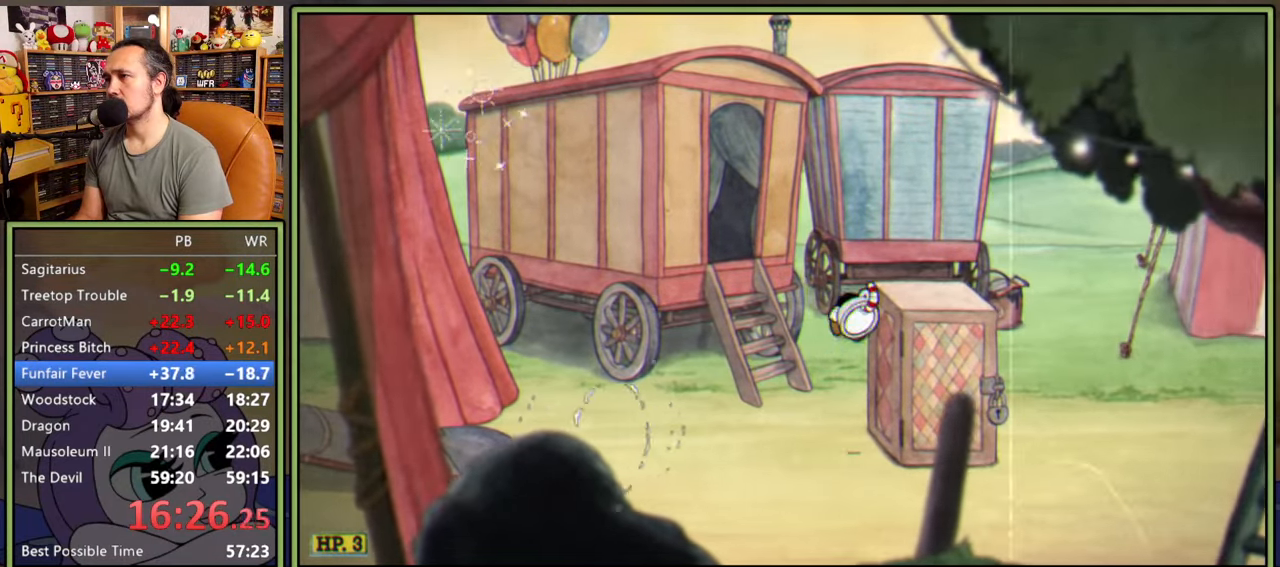
{"buttons": ["DPAD_RIGHT"], "right_stick": "center", "events": [[84, "Y", "down"], [134, "A", "up"], [217, "Y", "up"]]}
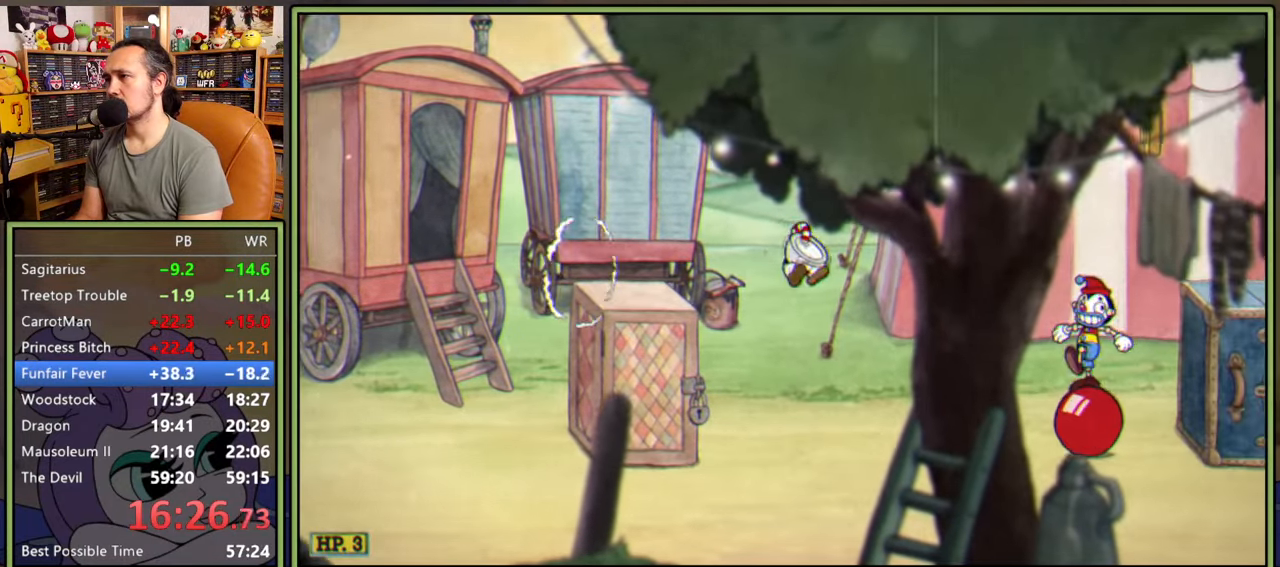
{"buttons": ["A", "DPAD_RIGHT"], "right_stick": "center", "events": [[184, "A", "down"], [217, "DPAD_RIGHT", "up"], [284, "DPAD_RIGHT", "down"]]}
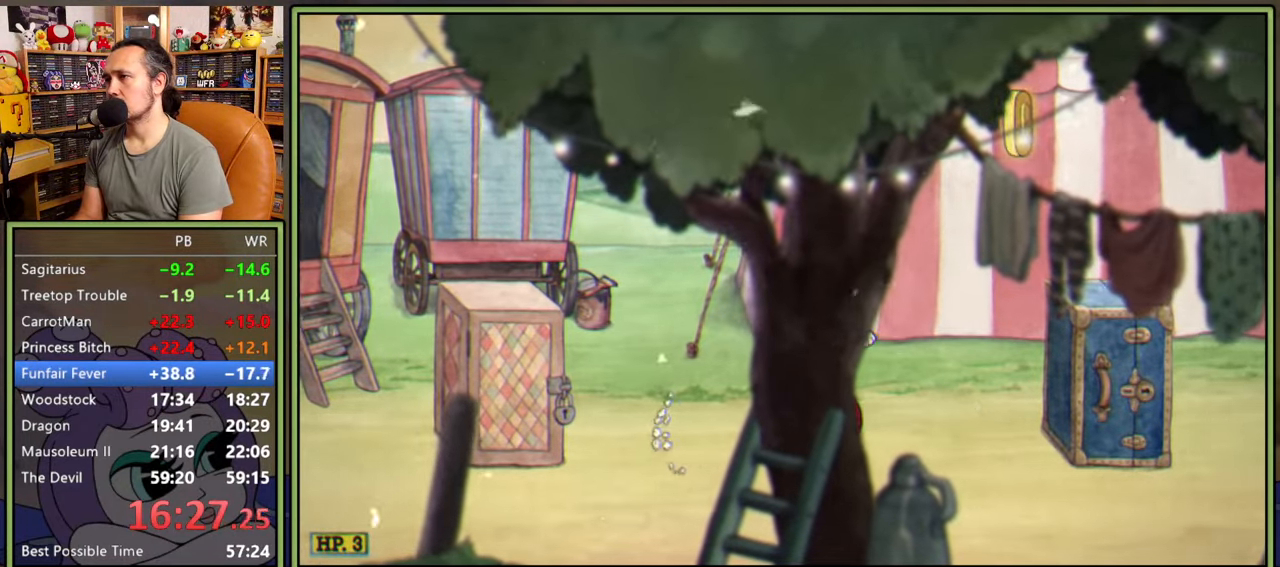
{"buttons": ["DPAD_RIGHT"], "right_stick": "center", "events": [[34, "A", "up"], [117, "Y", "down"], [317, "Y", "up"]]}
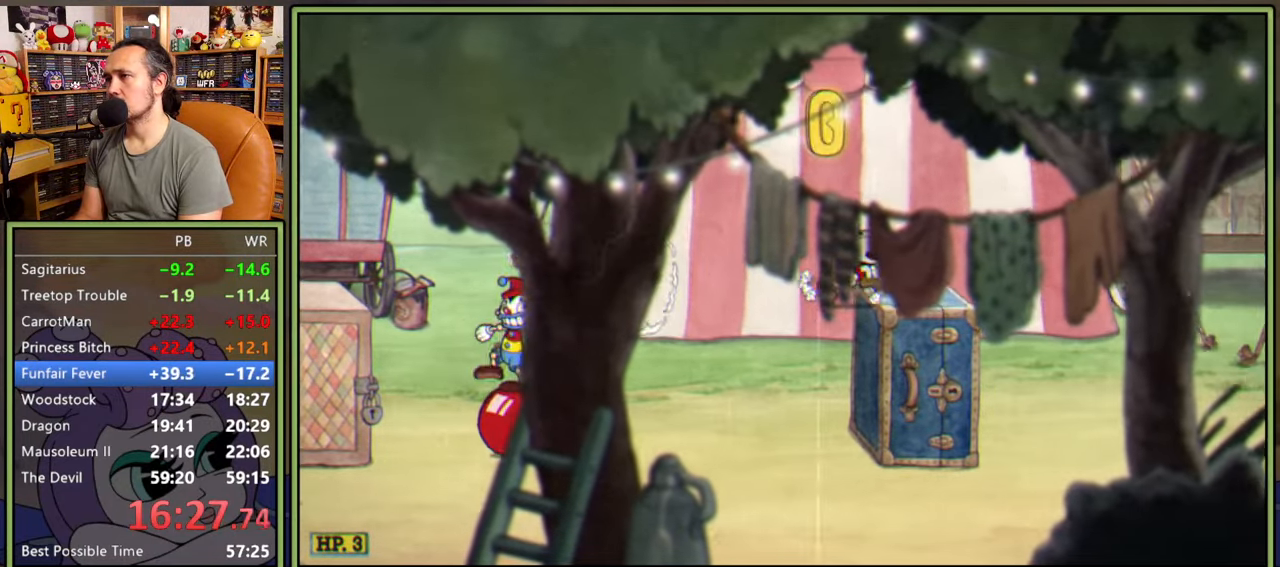
{"buttons": ["DPAD_RIGHT"], "right_stick": "center", "events": [[67, "DPAD_RIGHT", "up"], [84, "A", "down"], [100, "DPAD_LEFT", "down"], [184, "A", "up"], [200, "DPAD_DOWN", "down"], [200, "DPAD_LEFT", "up"], [217, "DPAD_DOWN", "up"], [217, "DPAD_RIGHT", "down"], [267, "Y", "down"], [400, "Y", "up"]]}
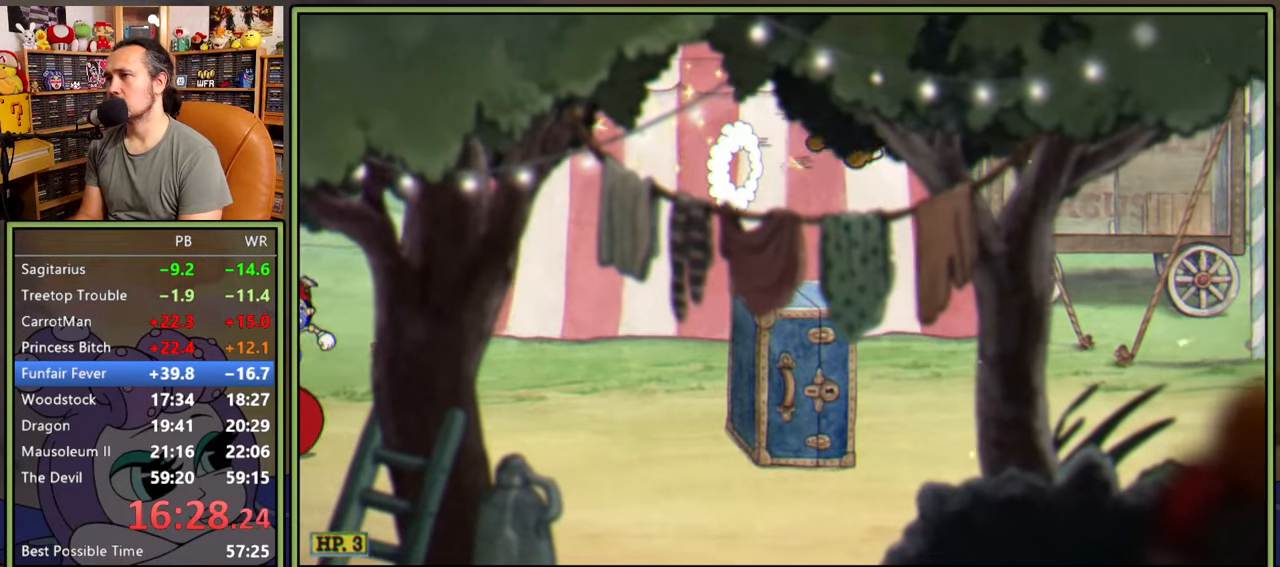
{"buttons": ["A"], "right_stick": "center", "events": [[450, "DPAD_RIGHT", "up"], [484, "A", "down"]]}
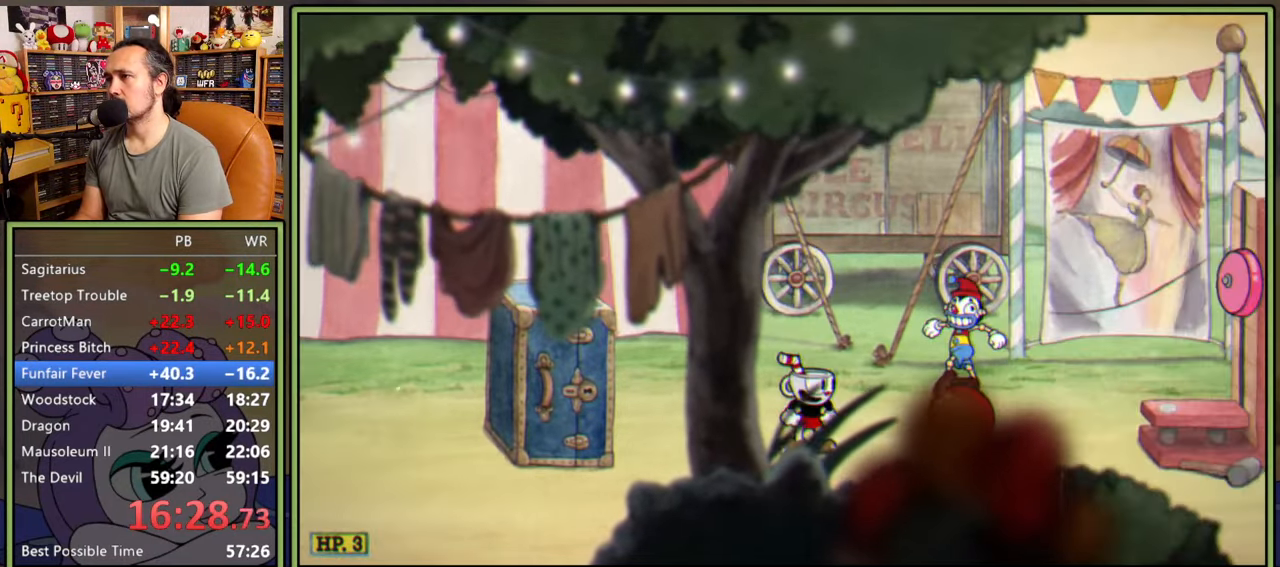
{"buttons": ["DPAD_RIGHT"], "right_stick": "center", "events": [[17, "DPAD_RIGHT", "down"], [250, "A", "up"]]}
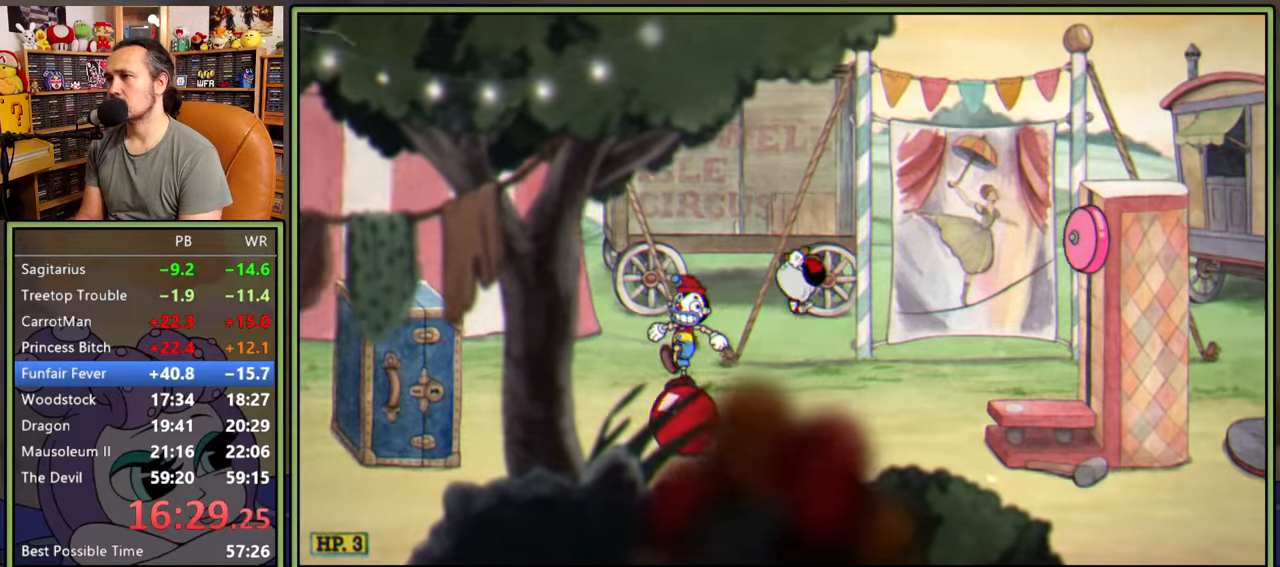
{"buttons": ["A", "DPAD_RIGHT"], "right_stick": "center", "events": [[67, "Y", "down"], [217, "Y", "up"], [467, "A", "down"]]}
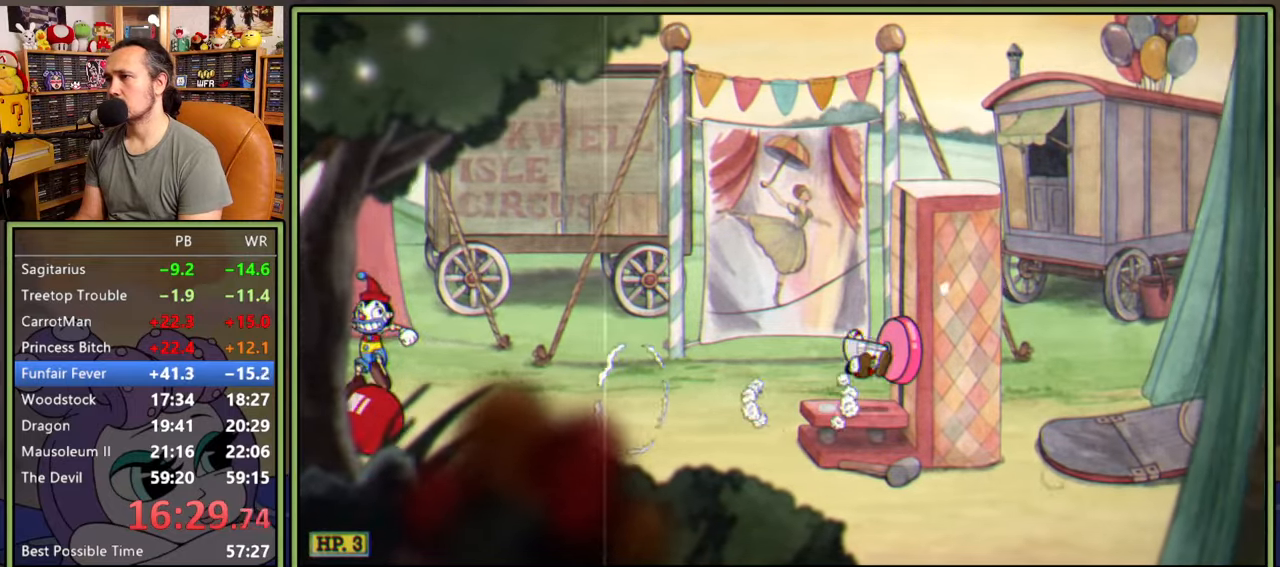
{"buttons": ["Y", "DPAD_RIGHT"], "right_stick": "center", "events": [[50, "A", "up"], [167, "A", "down"], [234, "A", "up"], [267, "A", "down"], [300, "A", "up"], [484, "Y", "down"]]}
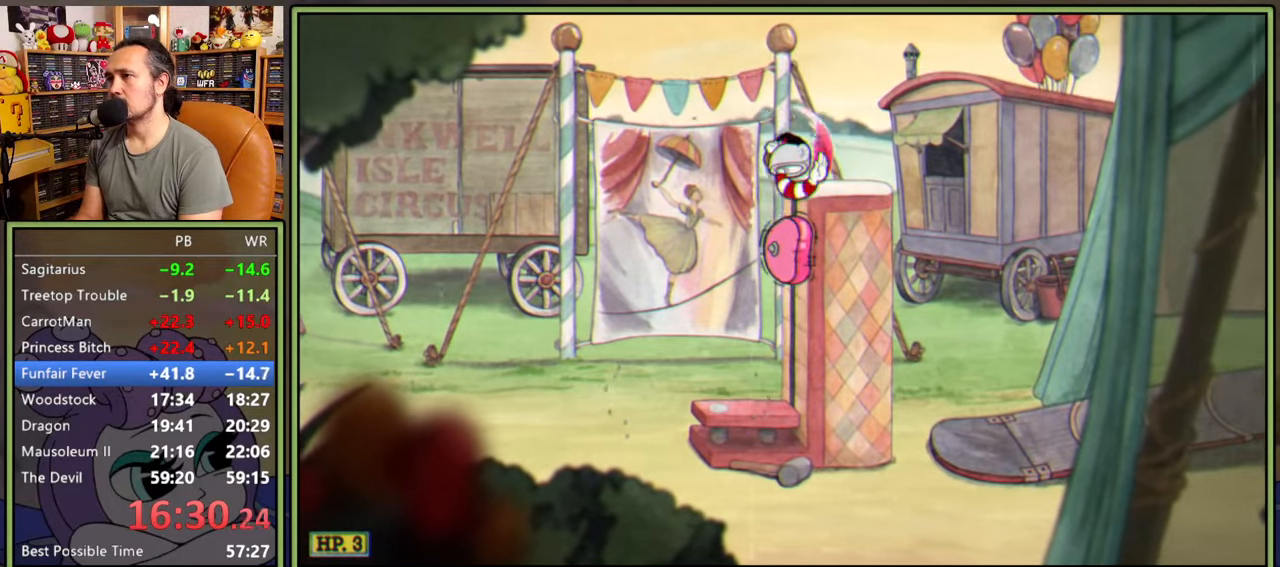
{"buttons": ["DPAD_RIGHT"], "right_stick": "center", "events": [[134, "Y", "up"]]}
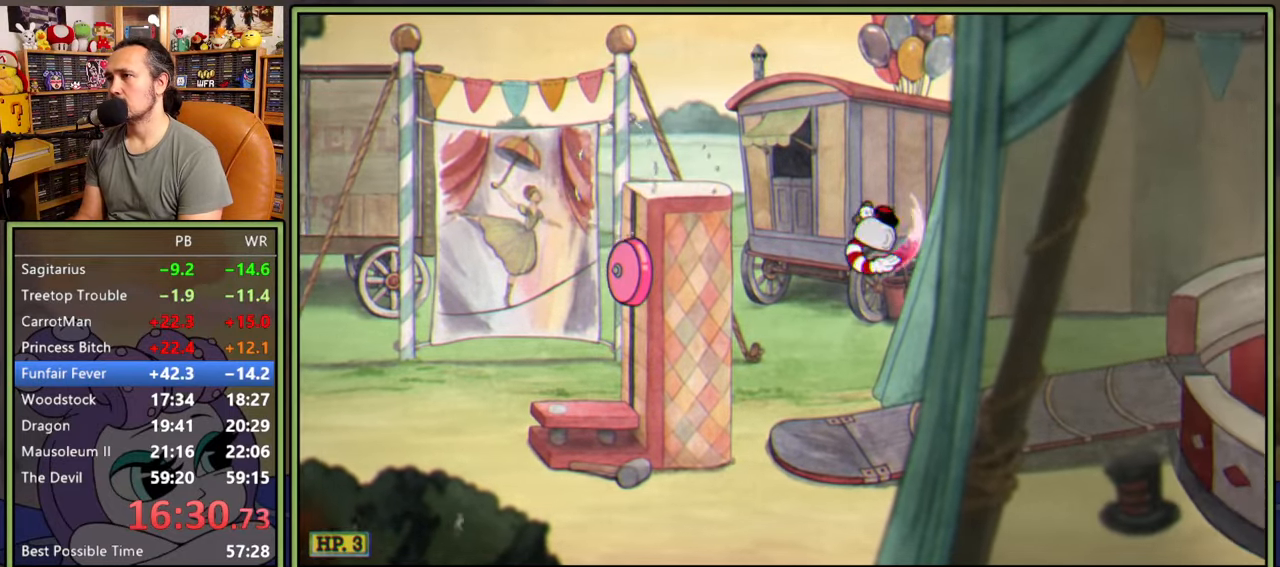
{"buttons": ["DPAD_RIGHT"], "right_stick": "center", "events": [[184, "Y", "down"], [384, "Y", "up"]]}
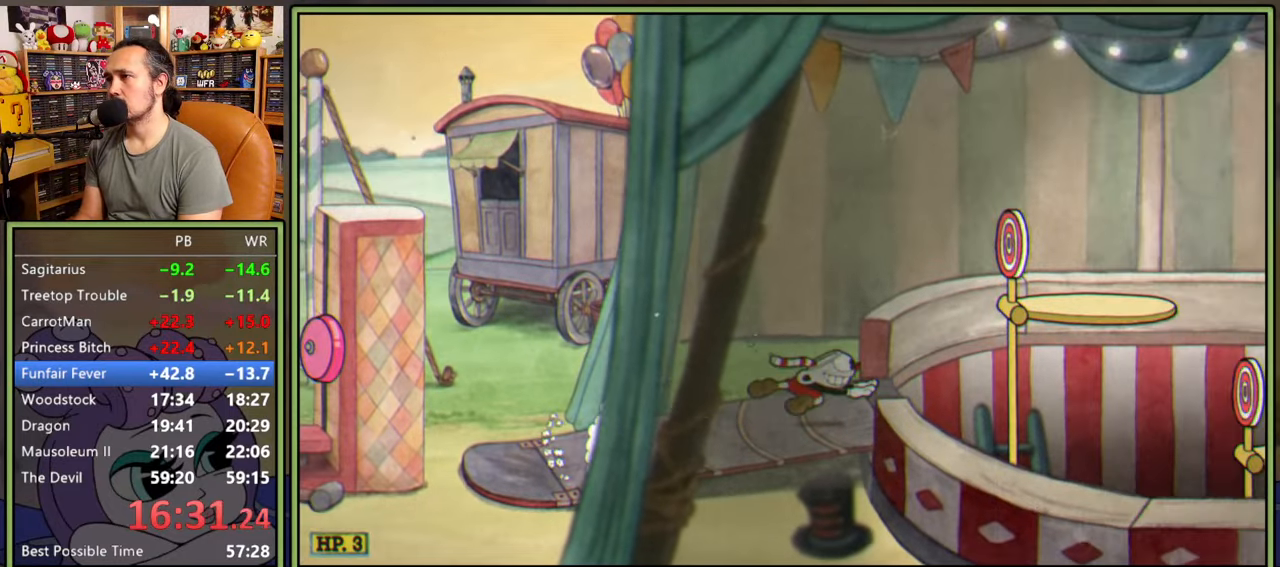
{"buttons": ["DPAD_RIGHT"], "right_stick": "center", "events": [[17, "A", "down"], [184, "Y", "down"], [217, "A", "up"], [317, "Y", "up"]]}
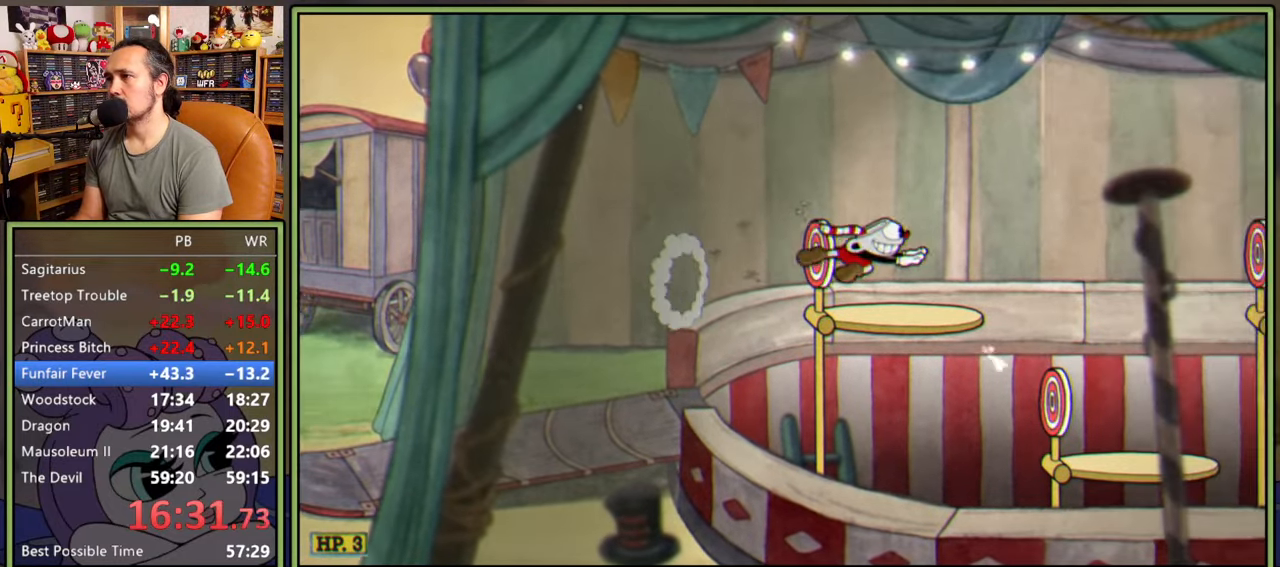
{"buttons": ["DPAD_RIGHT"], "right_stick": "center", "events": [[67, "DPAD_DOWN", "down"], [134, "A", "down"], [134, "DPAD_RIGHT", "up"], [184, "A", "up"], [184, "DPAD_RIGHT", "down"], [250, "DPAD_DOWN", "up"], [317, "Y", "down"], [434, "Y", "up"]]}
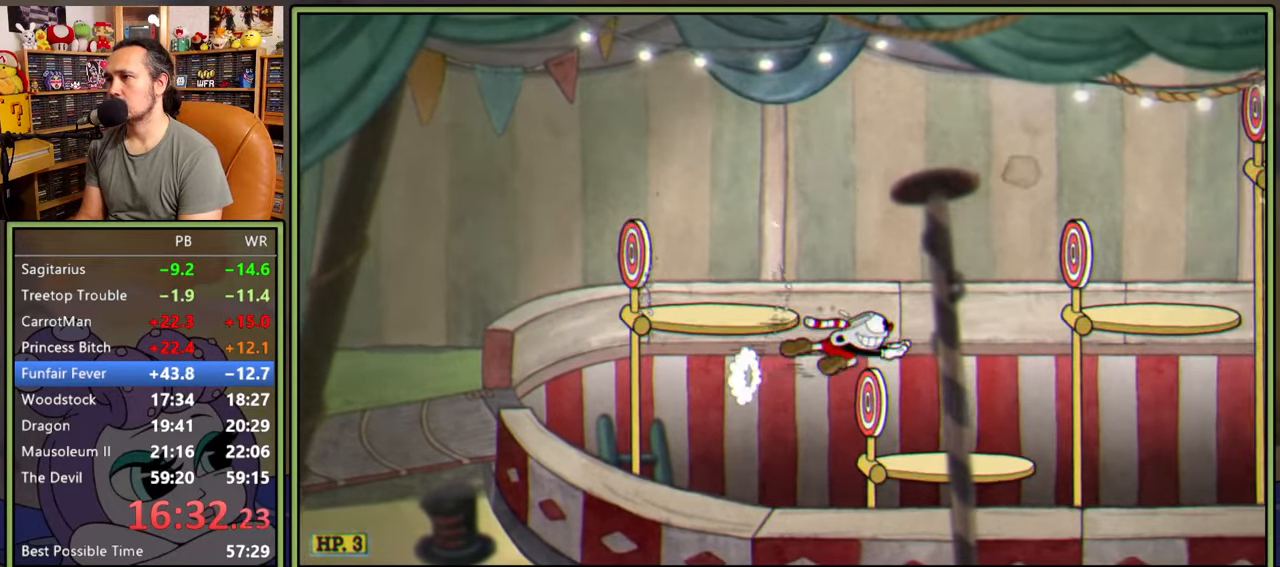
{"buttons": ["A", "DPAD_RIGHT"], "right_stick": "center", "events": [[384, "A", "down"]]}
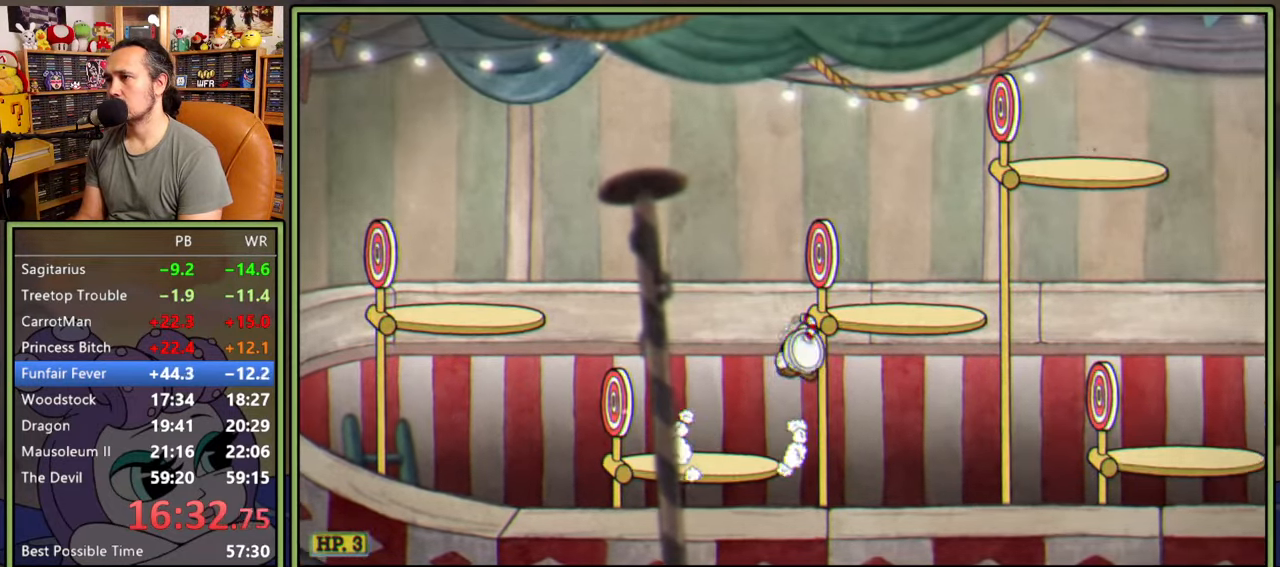
{"buttons": ["DPAD_RIGHT"], "right_stick": "center", "events": [[134, "A", "up"], [250, "Y", "down"], [417, "Y", "up"]]}
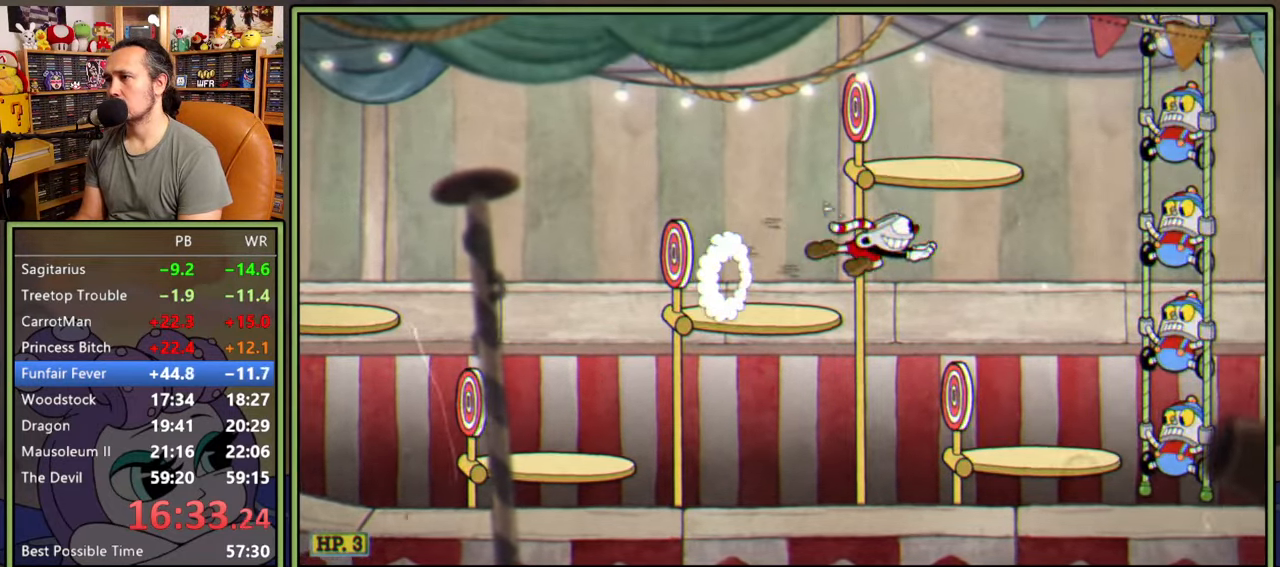
{"buttons": ["A", "DPAD_DOWN", "DPAD_RIGHT"], "right_stick": "center", "events": [[400, "DPAD_DOWN", "down"], [467, "A", "down"]]}
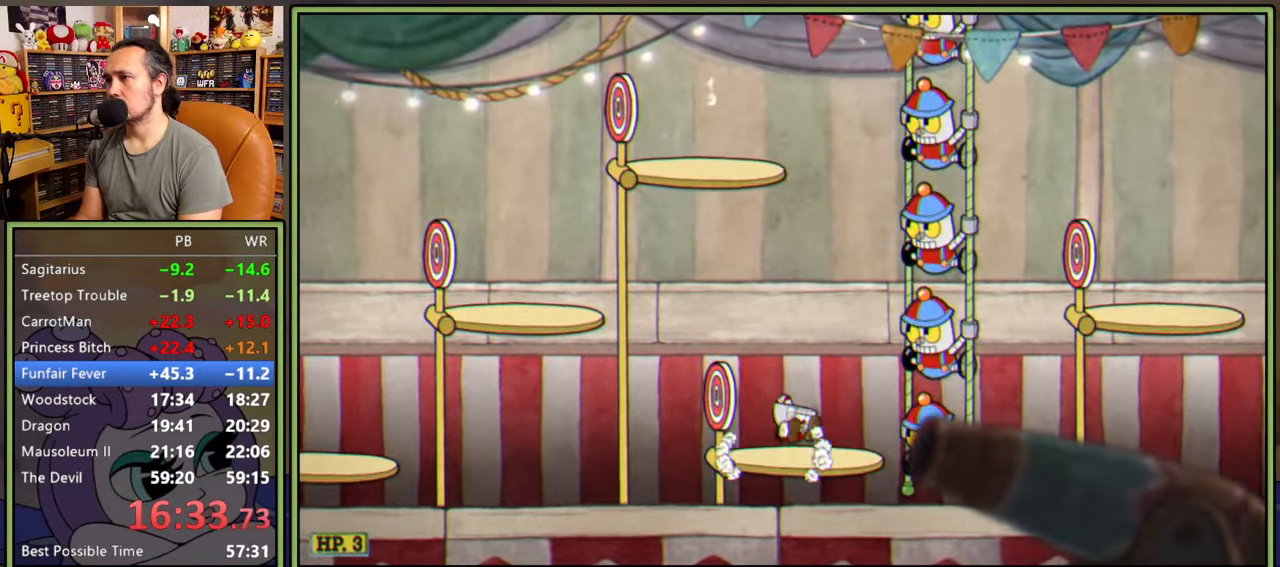
{"buttons": ["DPAD_RIGHT"], "right_stick": "center", "events": [[17, "A", "up"], [50, "DPAD_DOWN", "up"], [184, "Y", "down"], [434, "Y", "up"]]}